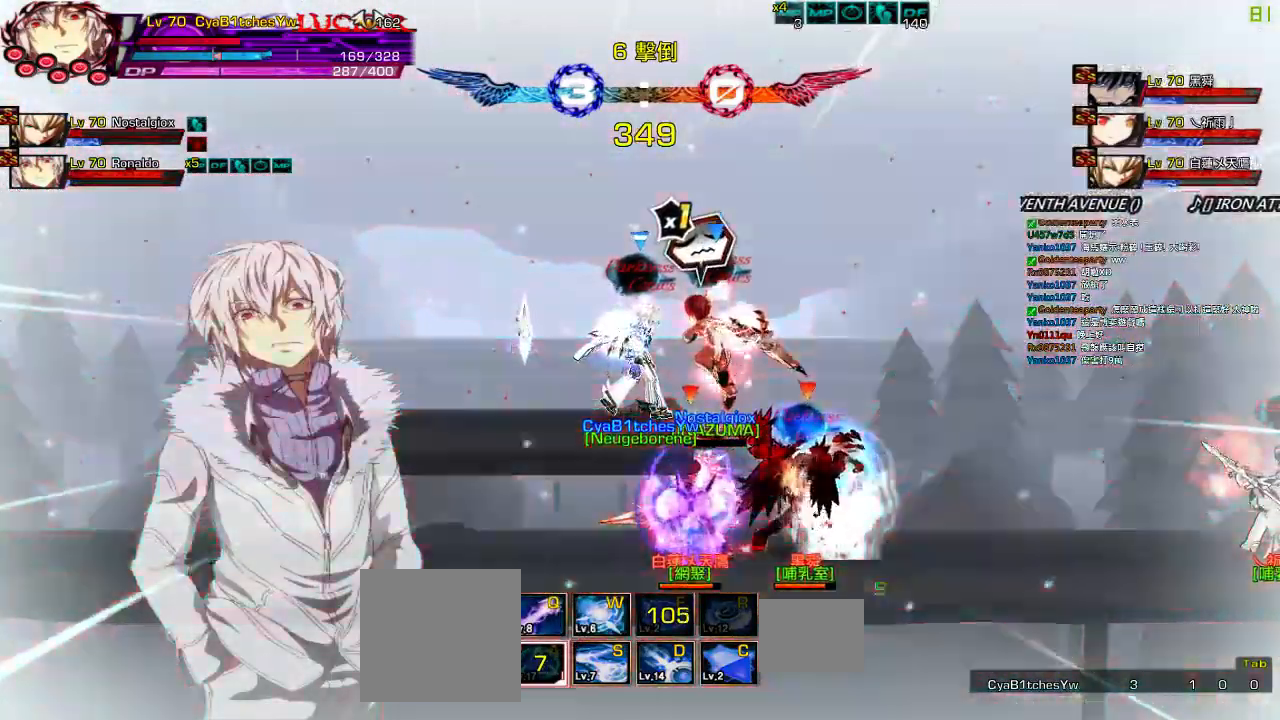
Gameplay with keyboard; each line is a JSON object with the keys held at the frame after it. "events" lists presses ("down") and releases ("up") of "a", "c", "ctrl", "d", "down", "e", "left", "q", "r", "right", "s", "space", "up", "w", "x" and "z" between this image and that frame as [ms after this image, input, new state], when the widget could be followed in between. No other keys are recorded. Mouse input is not recorded.
{"keys": ["left"], "events": [[117, "w", "down"], [250, "w", "up"], [350, "w", "down"], [450, "w", "up"]]}
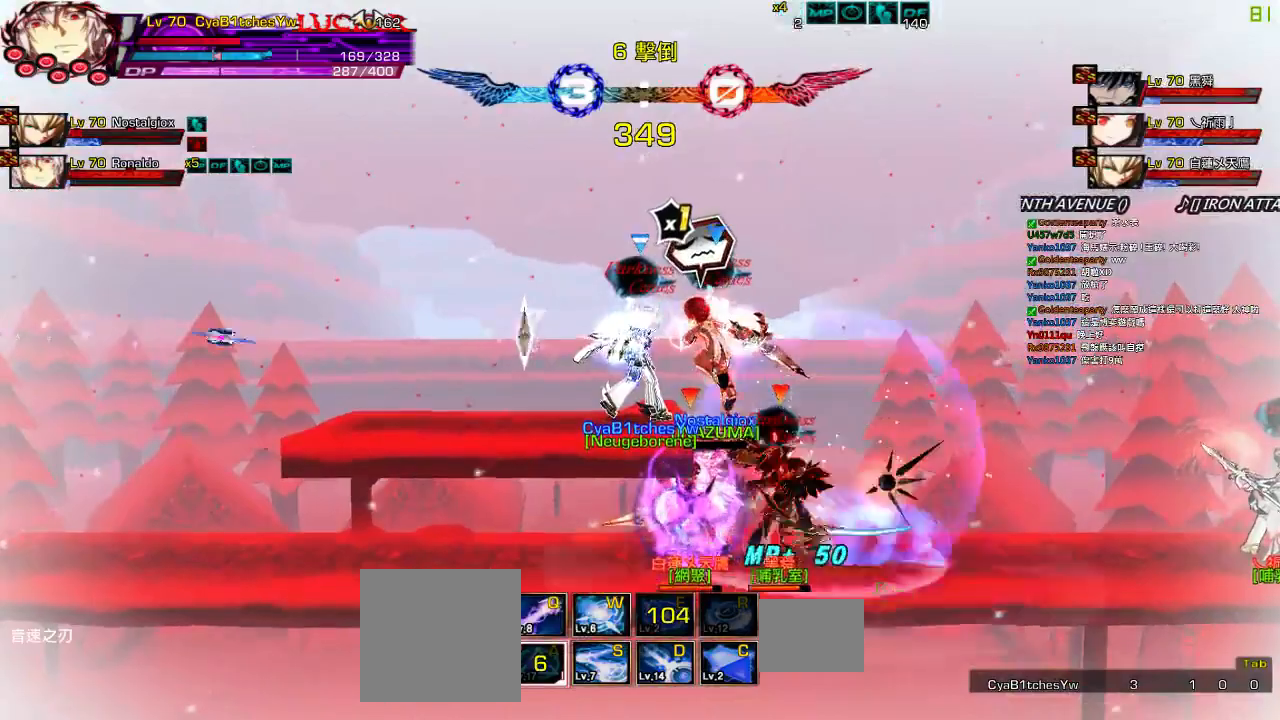
{"keys": ["left"], "events": [[17, "w", "down"], [117, "w", "up"], [183, "w", "down"], [283, "w", "up"], [350, "w", "down"], [417, "w", "up"]]}
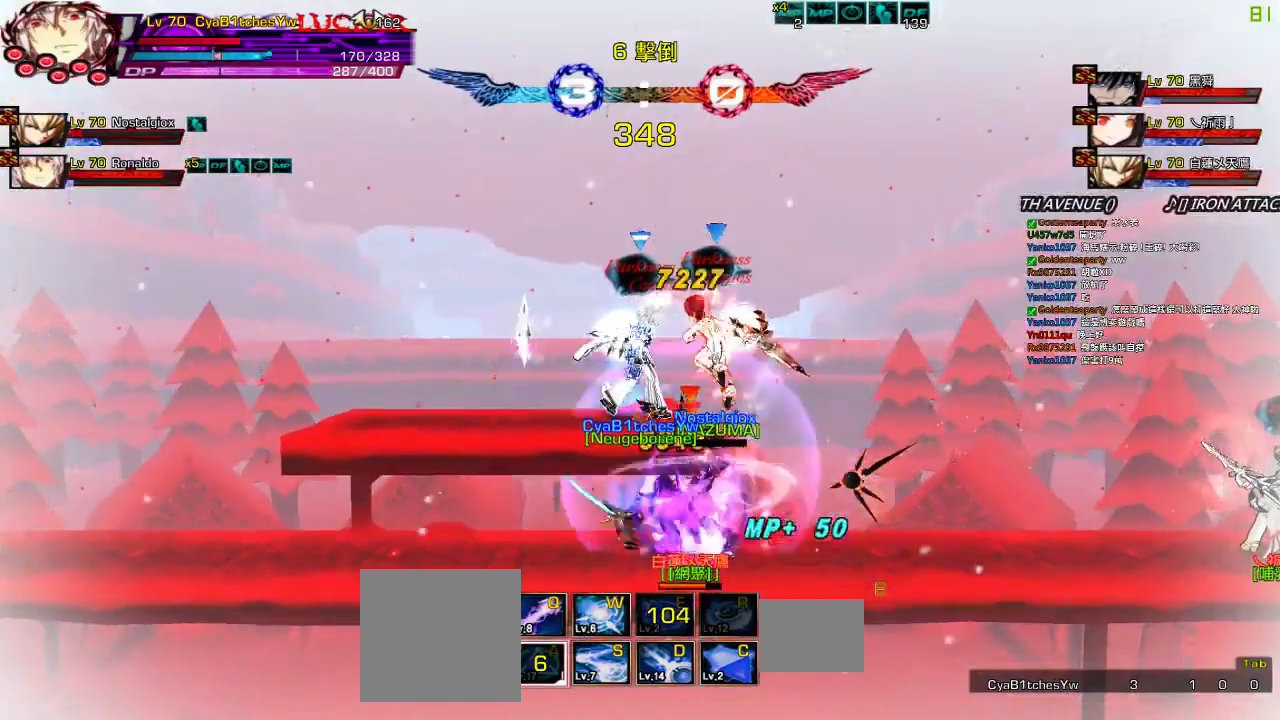
{"keys": ["left"], "events": [[17, "w", "down"], [83, "w", "up"], [150, "up", "down"], [183, "w", "down"], [283, "w", "up"], [450, "up", "up"]]}
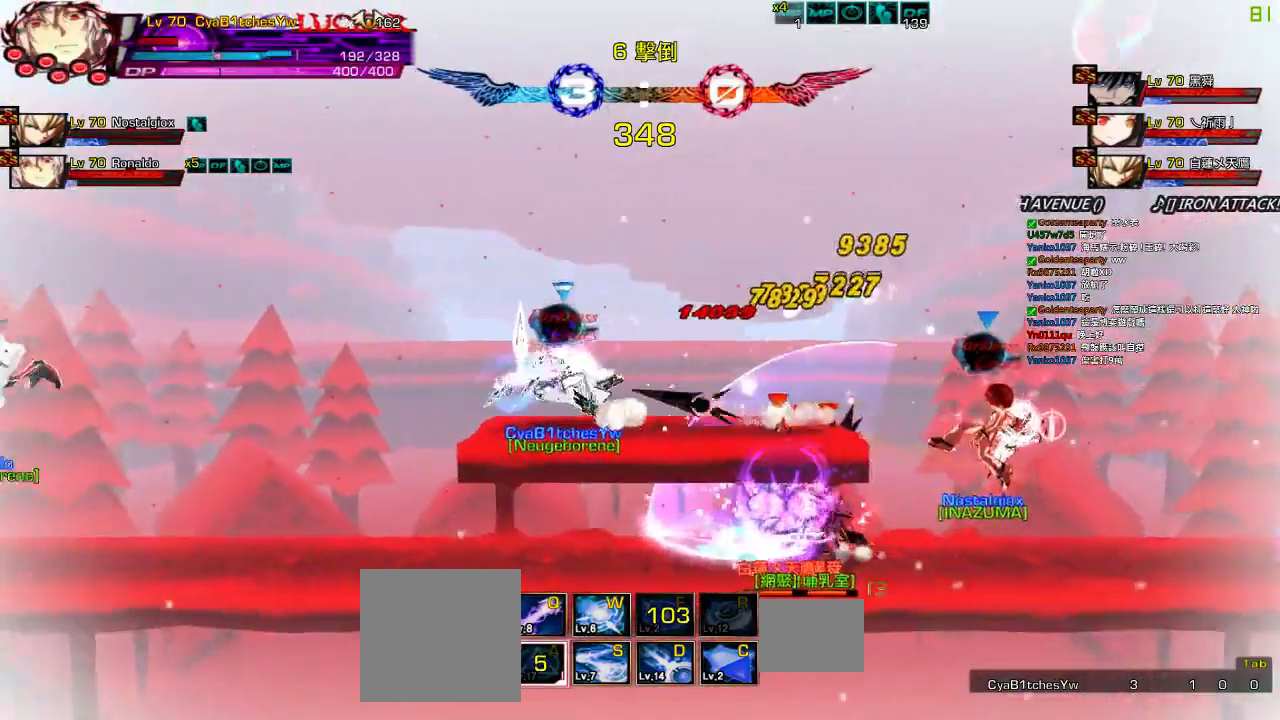
{"keys": [], "events": [[267, "left", "up"]]}
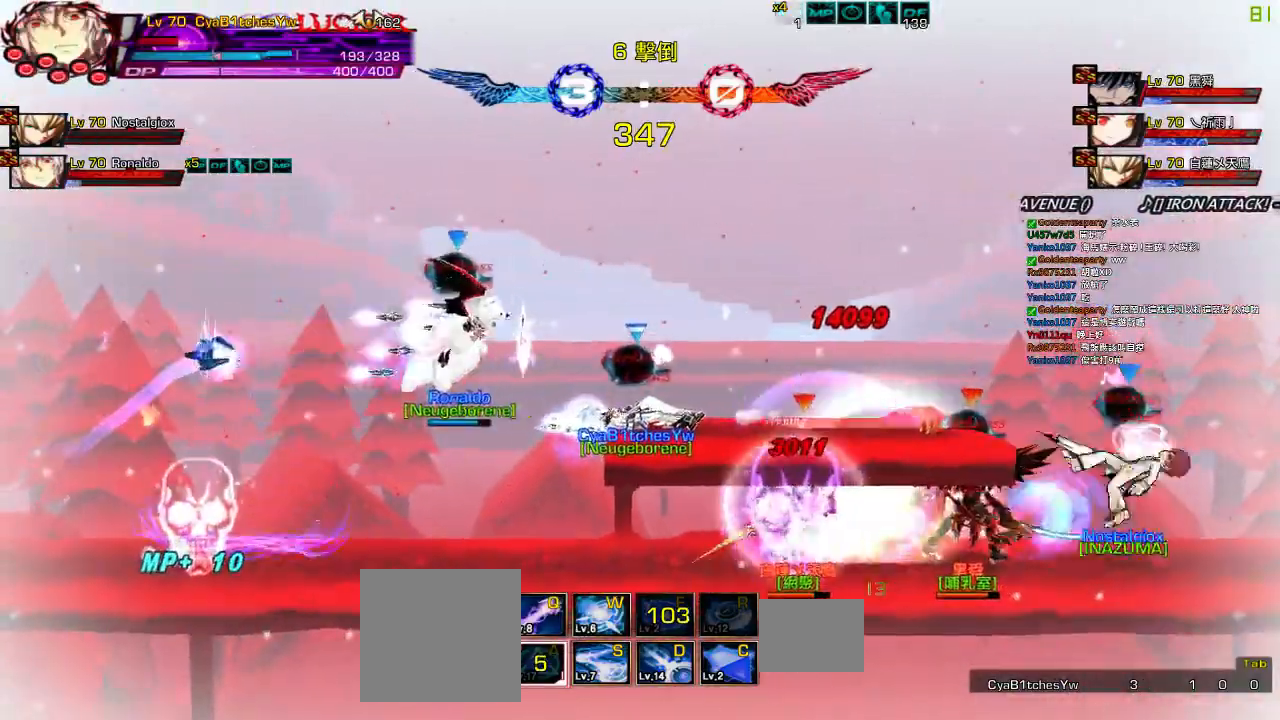
{"keys": ["left"], "events": [[33, "left", "down"]]}
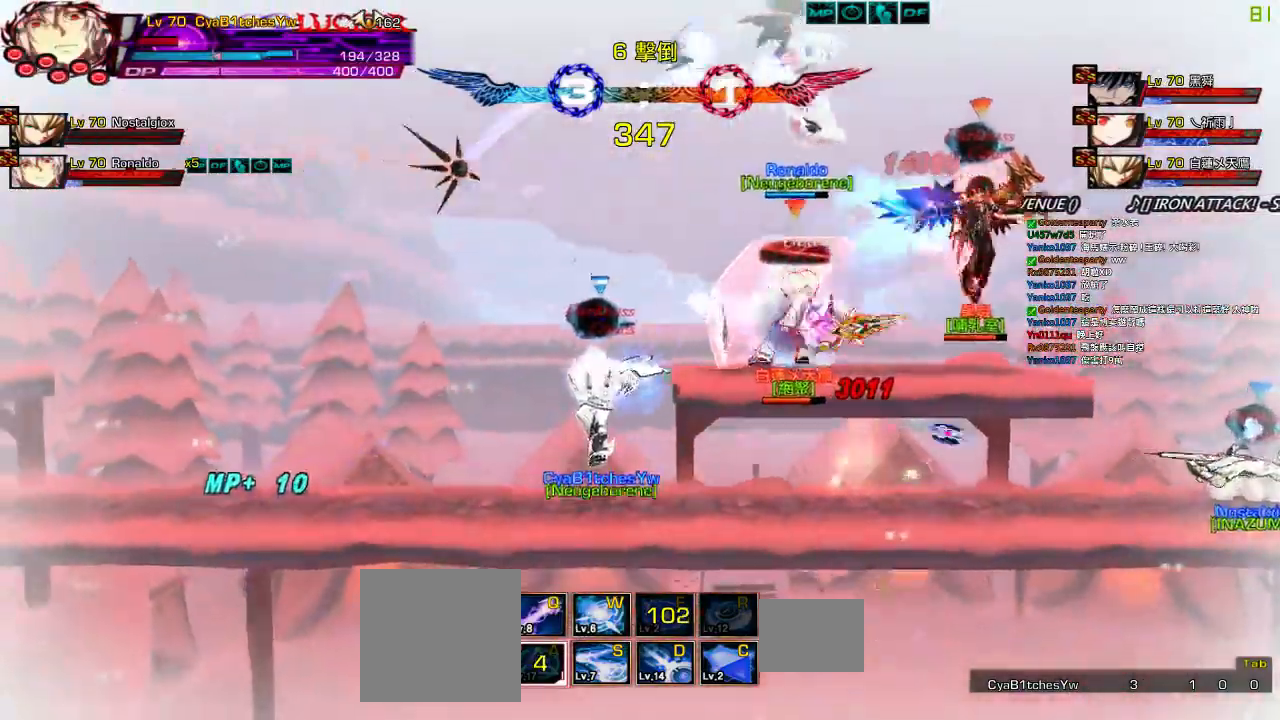
{"keys": ["left"], "events": [[33, "left", "up"], [67, "right", "down"], [133, "w", "down"], [167, "right", "up"], [233, "right", "down"], [233, "w", "up"], [300, "down", "down"], [333, "left", "down"], [367, "right", "up"], [400, "down", "up"], [433, "left", "up"], [500, "left", "down"]]}
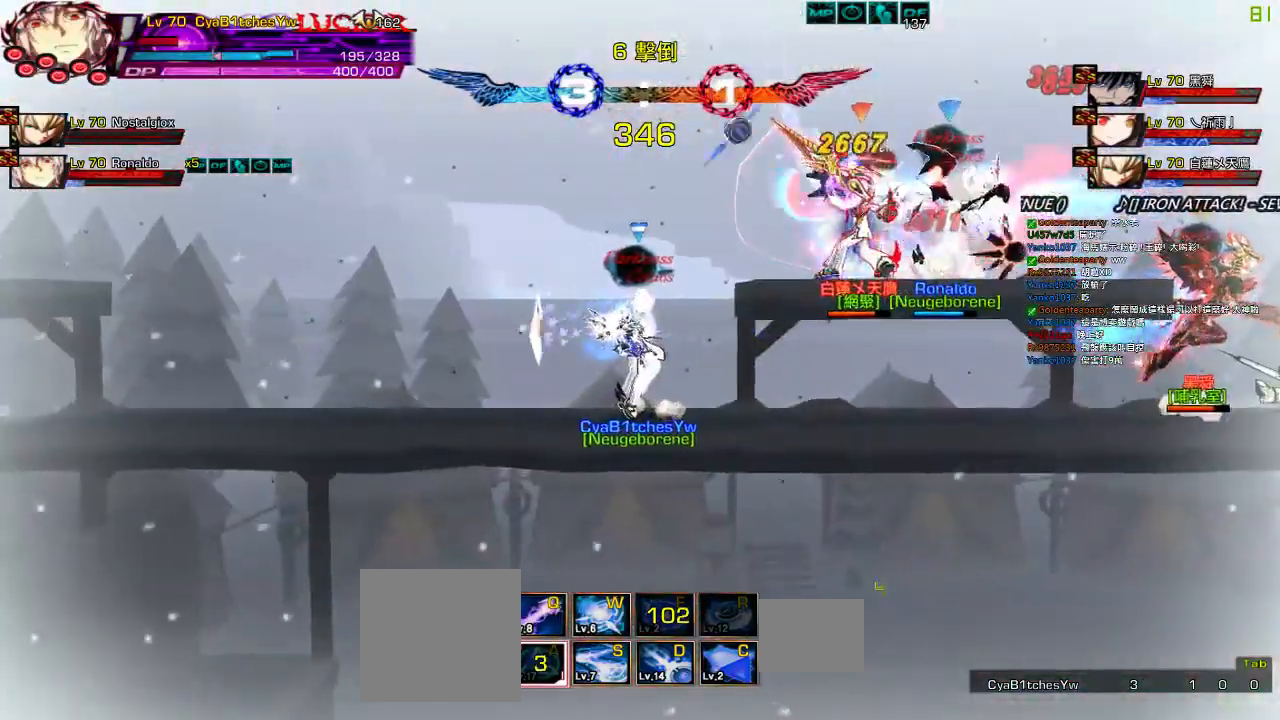
{"keys": ["left", "w"], "events": [[267, "w", "down"], [367, "w", "up"], [467, "w", "down"]]}
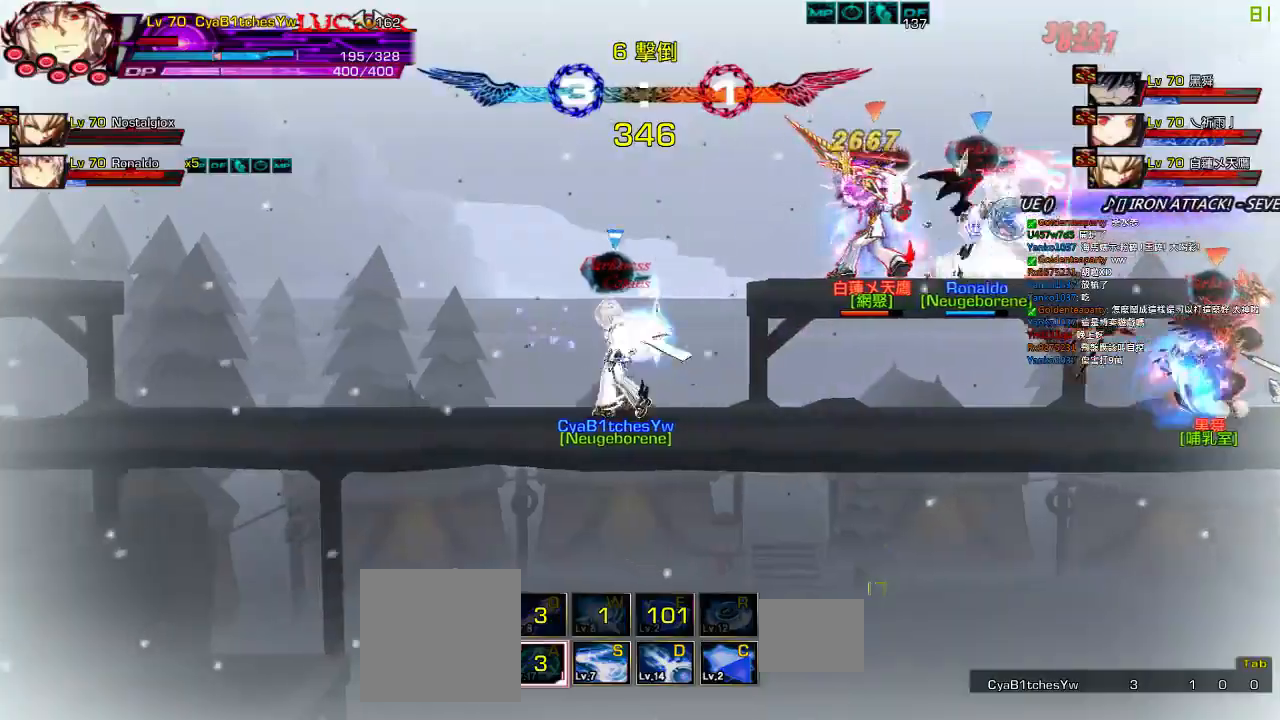
{"keys": [], "events": [[33, "w", "up"], [133, "w", "down"], [200, "w", "up"], [333, "down", "down"], [367, "right", "down"], [433, "left", "up"], [467, "down", "up"], [467, "right", "up"]]}
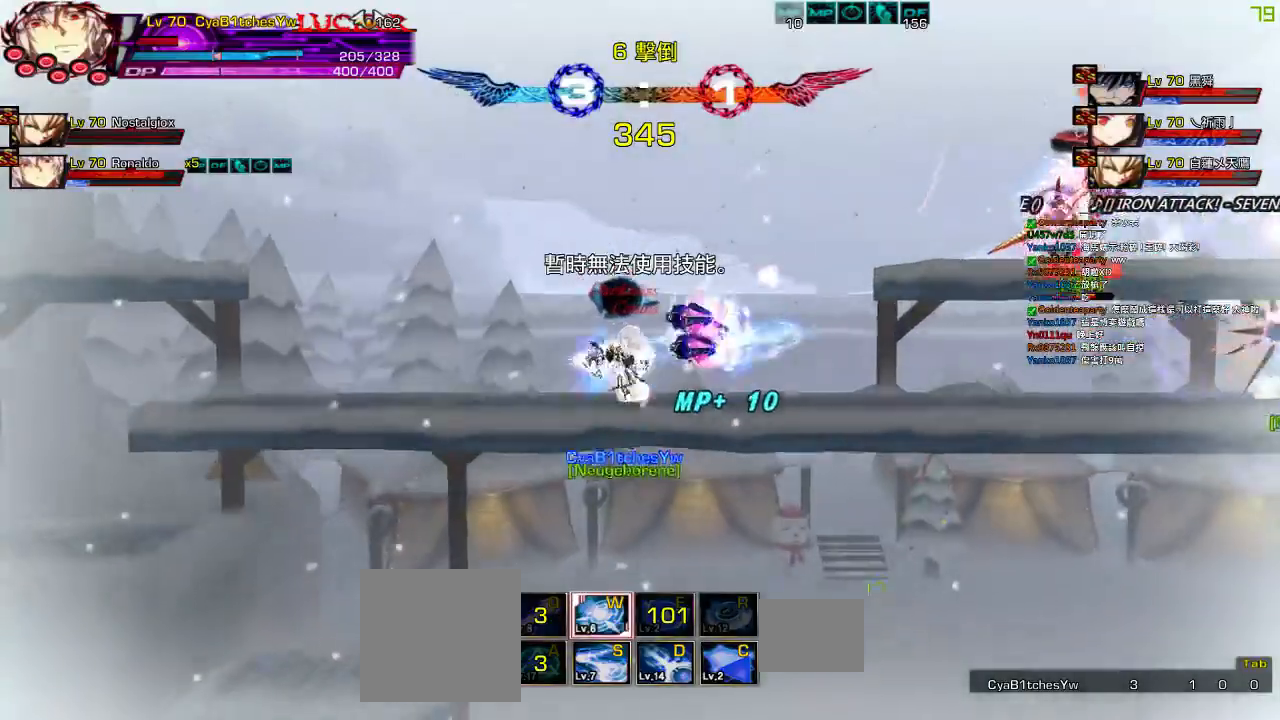
{"keys": ["right"], "events": [[33, "right", "down"], [267, "down", "down"], [450, "down", "up"]]}
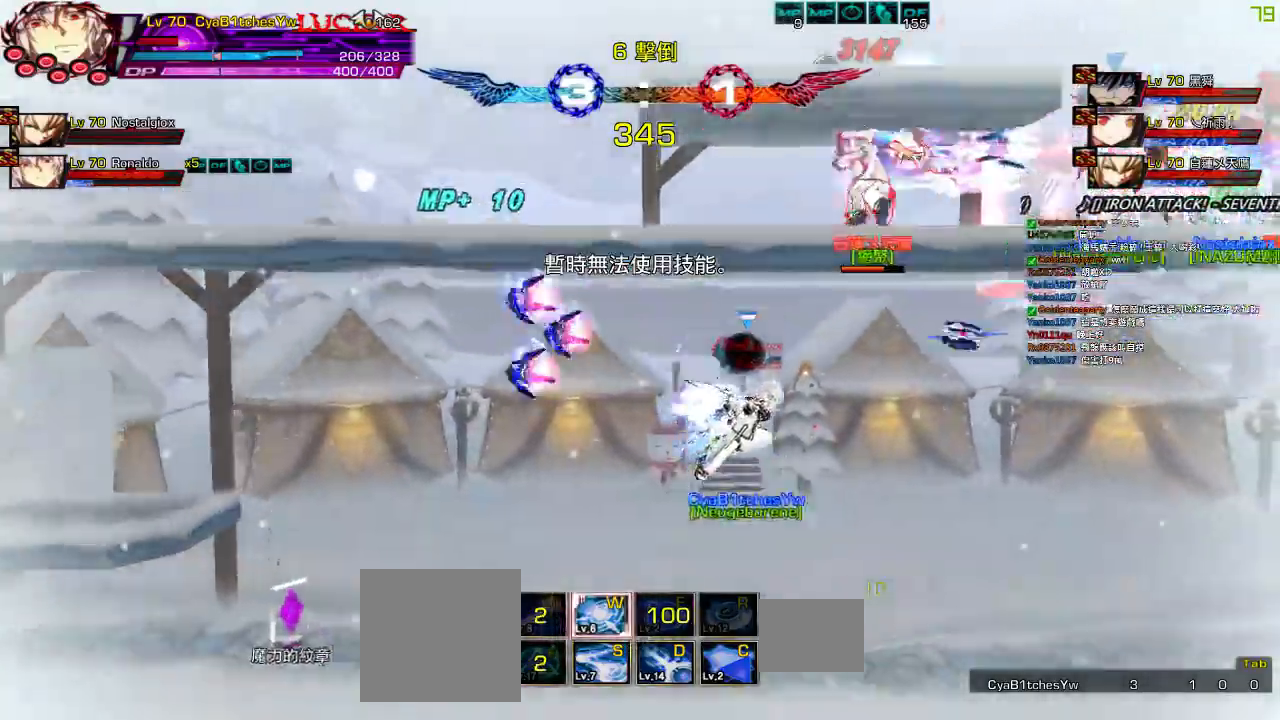
{"keys": ["right"], "events": [[217, "ctrl", "down"], [283, "ctrl", "up"], [383, "ctrl", "down"], [450, "ctrl", "up"]]}
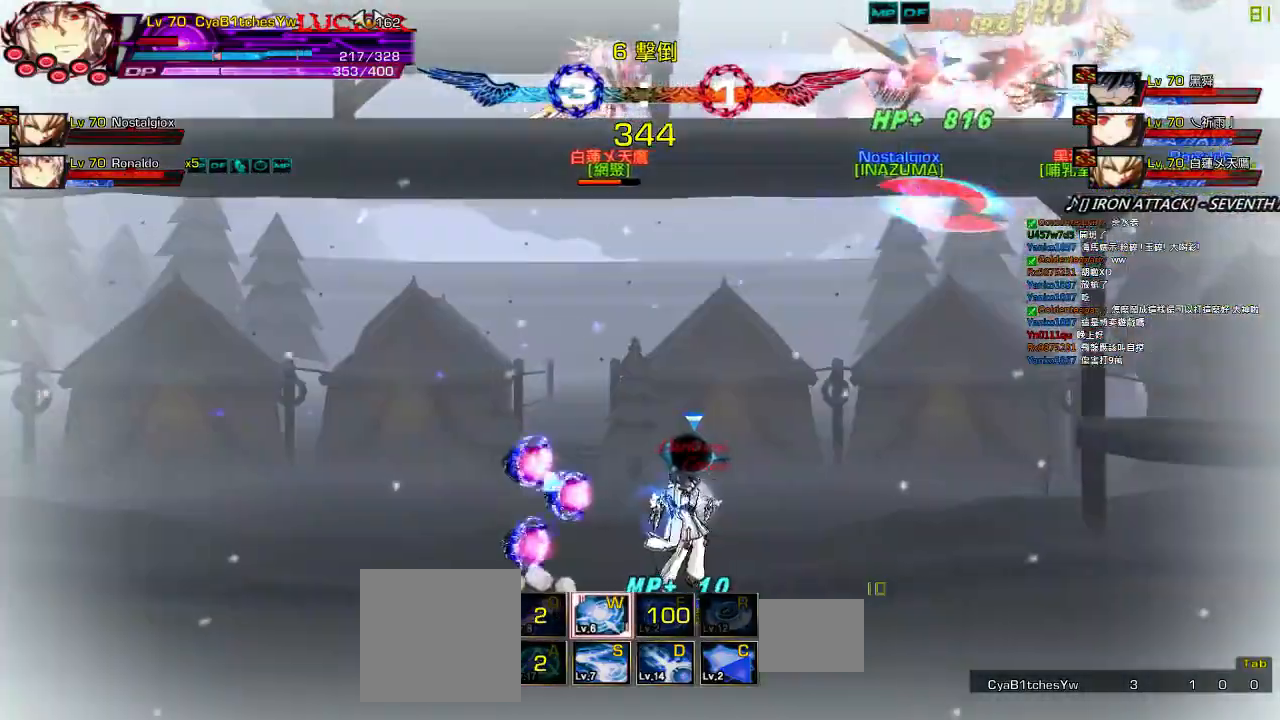
{"keys": ["right"], "events": [[17, "ctrl", "down"], [17, "right", "up"], [117, "ctrl", "up"], [450, "right", "down"]]}
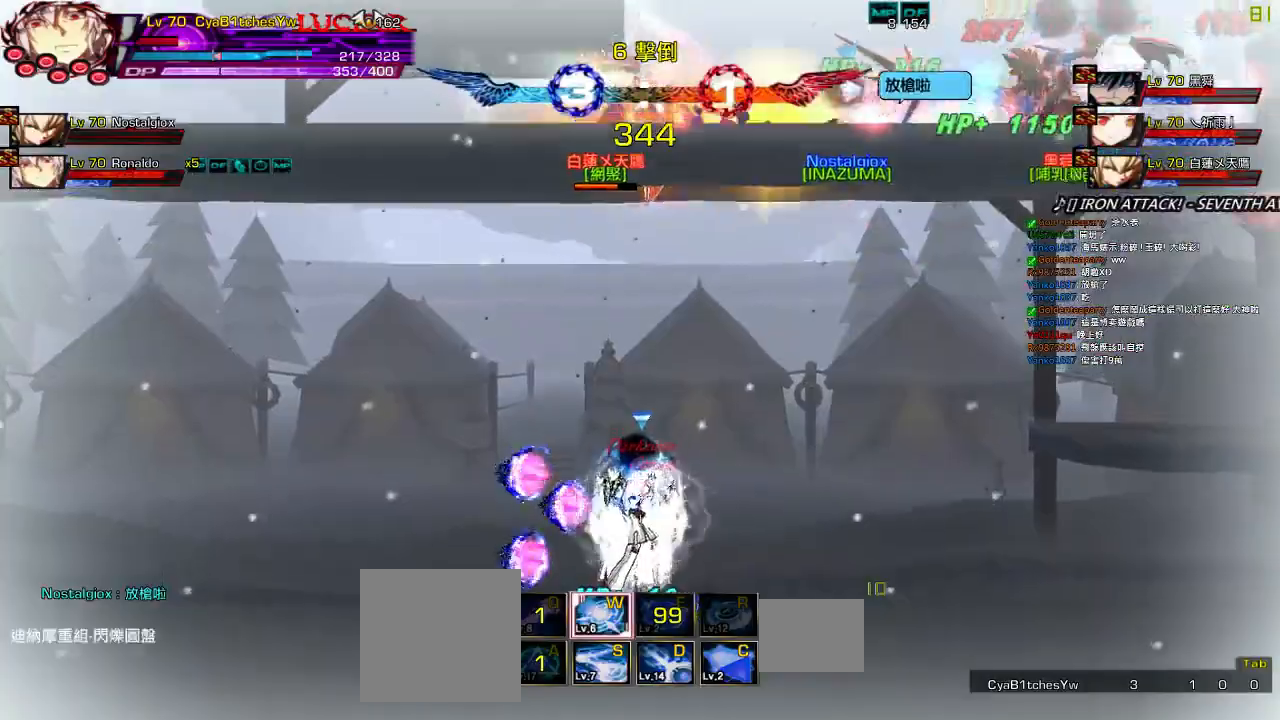
{"keys": ["right"], "events": [[17, "up", "down"], [83, "right", "up"], [150, "up", "up"], [483, "right", "down"]]}
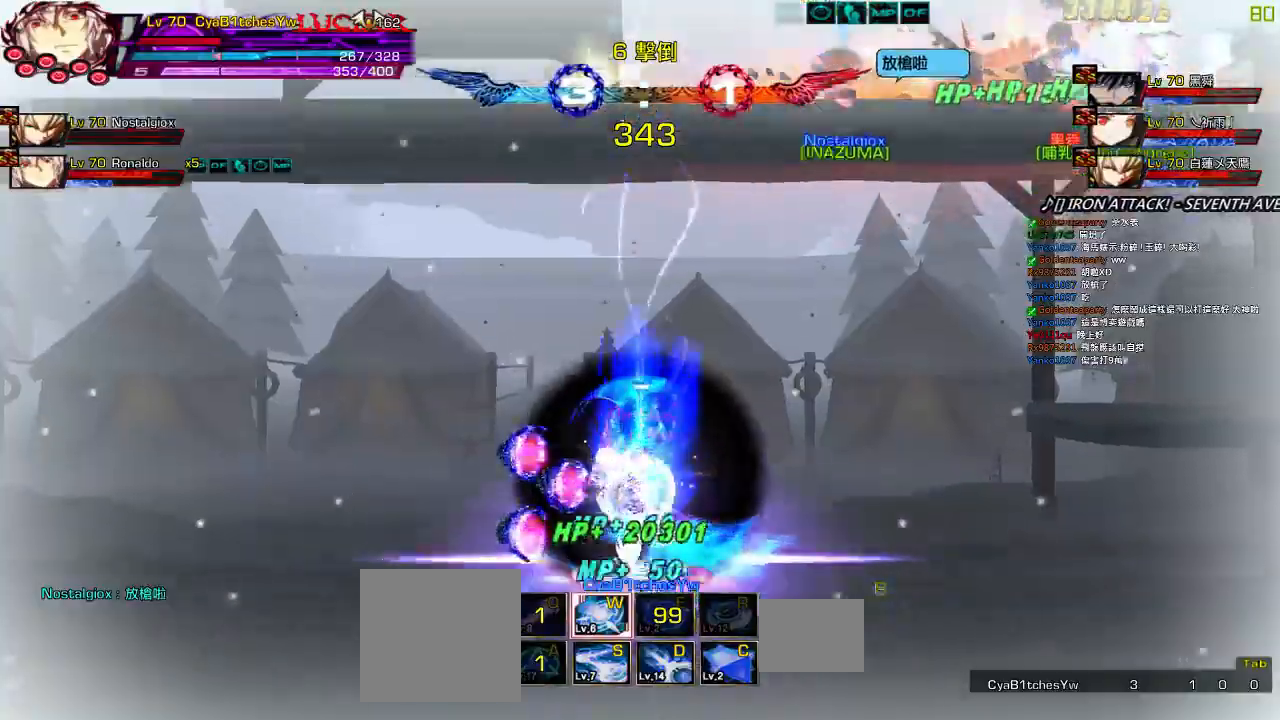
{"keys": ["down", "left"], "events": [[50, "right", "up"], [117, "right", "down"], [150, "up", "down"], [217, "left", "down"], [217, "right", "up"], [250, "up", "up"], [283, "left", "up"], [350, "left", "down"], [417, "down", "down"]]}
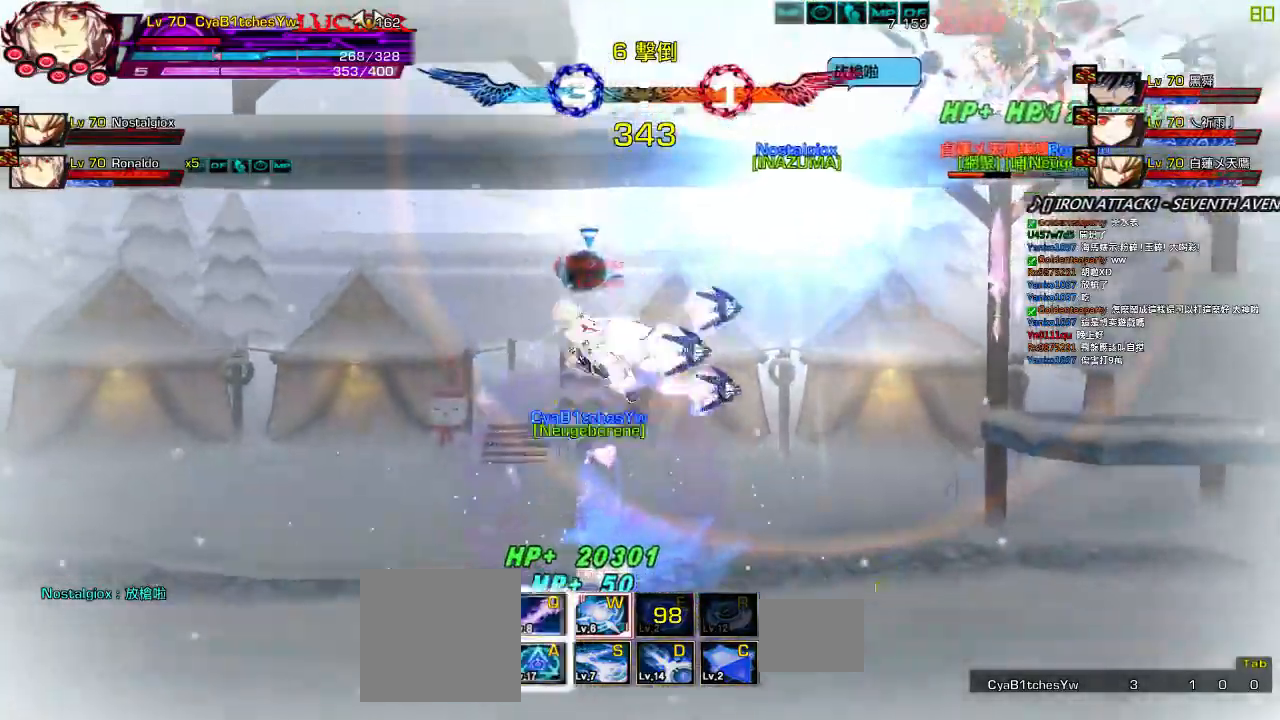
{"keys": ["left", "up"], "events": [[33, "down", "up"], [300, "q", "down"], [400, "q", "up"], [467, "up", "down"]]}
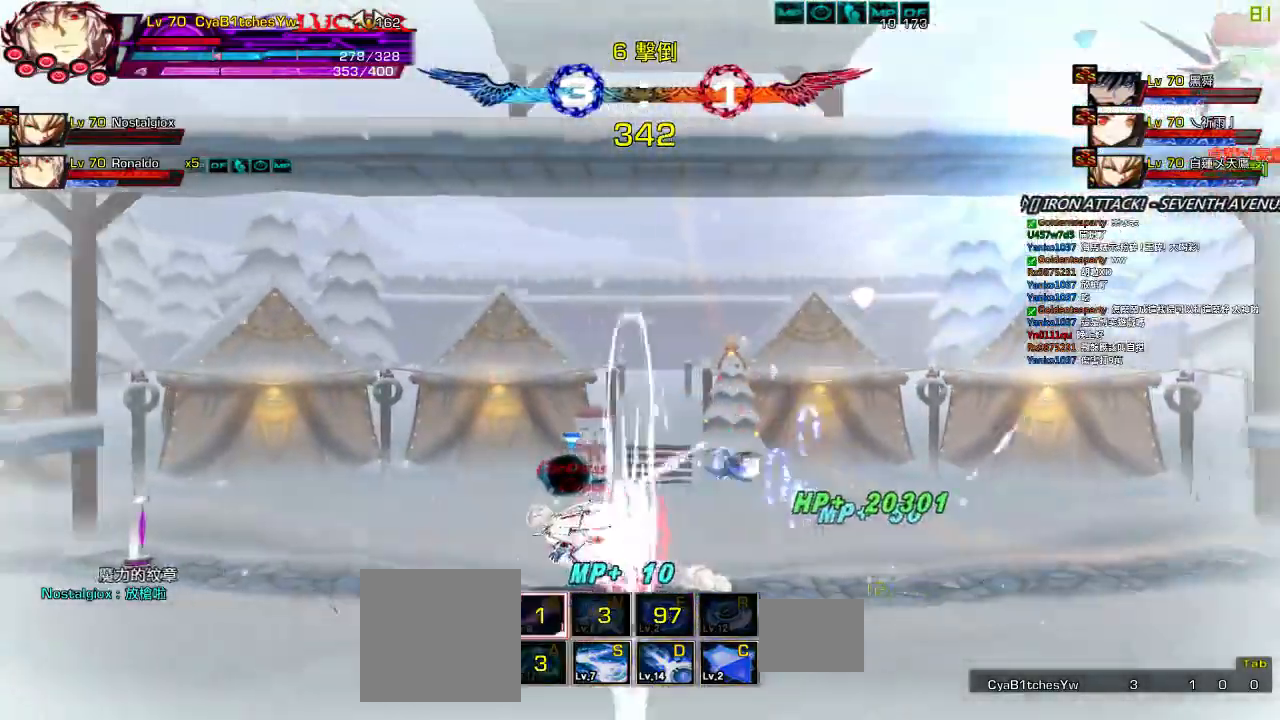
{"keys": ["down", "right", "z"], "events": [[67, "left", "up"], [67, "right", "down"], [133, "right", "up"], [133, "up", "up"], [233, "right", "down"], [267, "up", "down"], [367, "left", "down"], [367, "right", "up"], [400, "up", "up"], [433, "right", "down"], [500, "down", "down"], [500, "left", "up"], [500, "z", "down"]]}
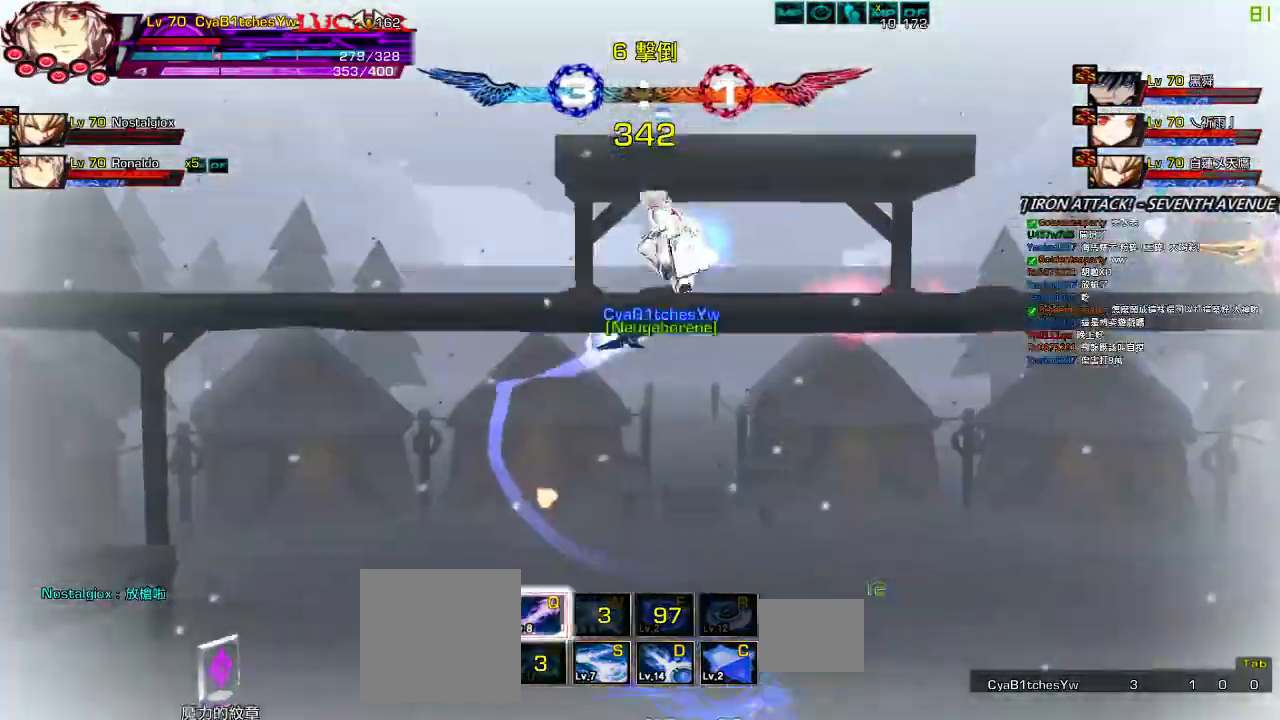
{"keys": ["right"], "events": [[133, "z", "up"], [167, "down", "up"], [167, "right", "up"], [267, "right", "down"], [367, "right", "up"], [400, "right", "down"]]}
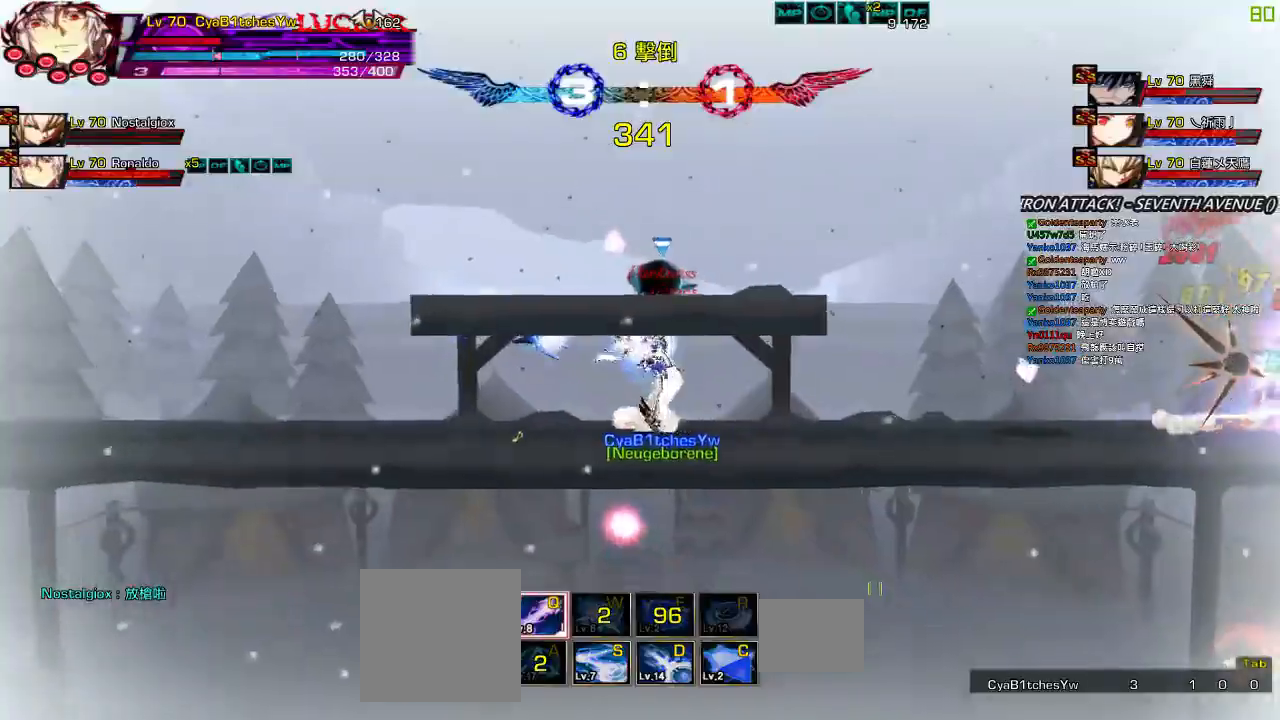
{"keys": [], "events": [[67, "q", "down"], [133, "q", "up"], [233, "q", "down"], [300, "q", "up"], [400, "q", "down"], [400, "right", "up"], [500, "q", "up"]]}
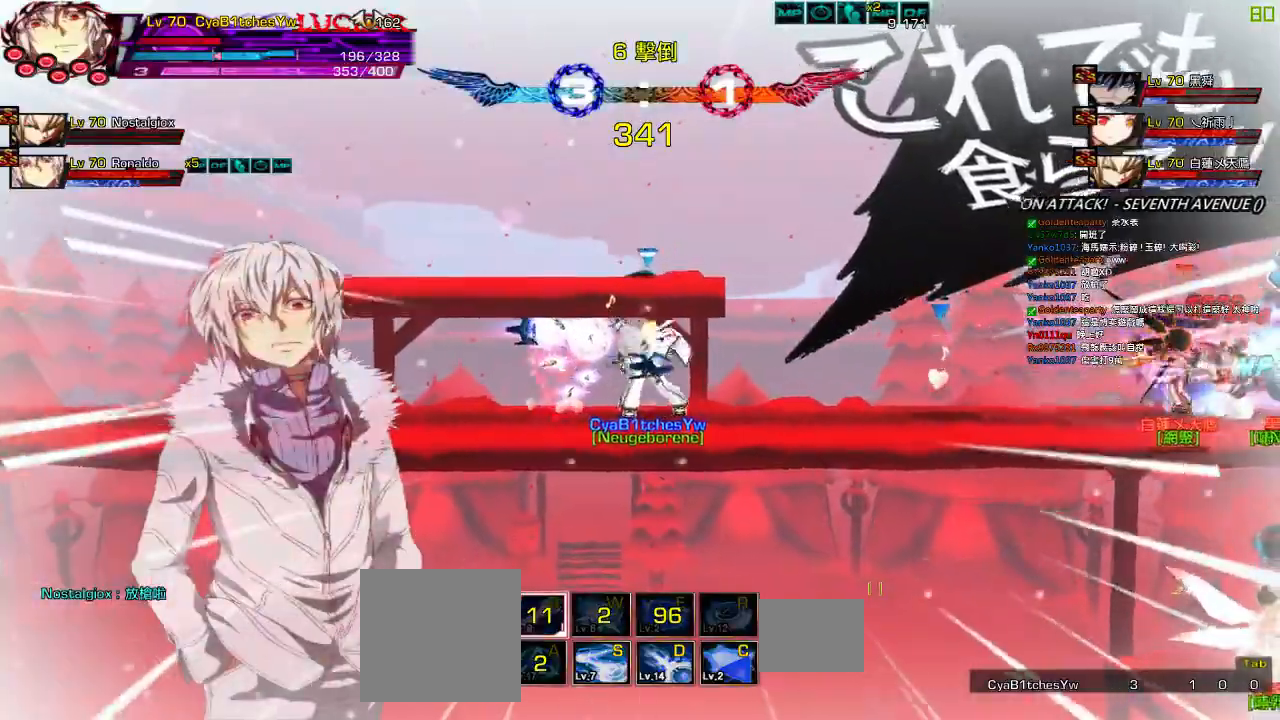
{"keys": ["right"], "events": [[450, "right", "down"]]}
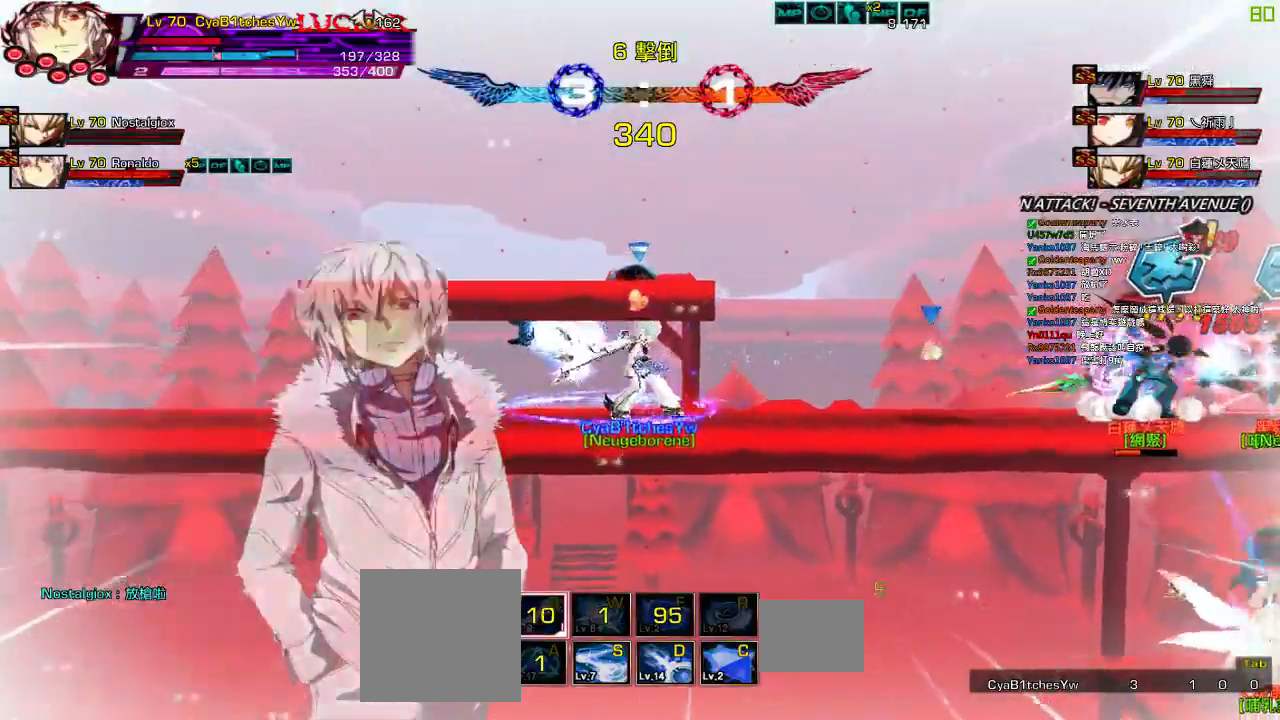
{"keys": [], "events": [[17, "right", "up"], [50, "right", "down"], [83, "s", "down"], [150, "s", "up"], [250, "s", "down"], [283, "right", "up"], [317, "s", "up"], [383, "s", "down"], [450, "s", "up"]]}
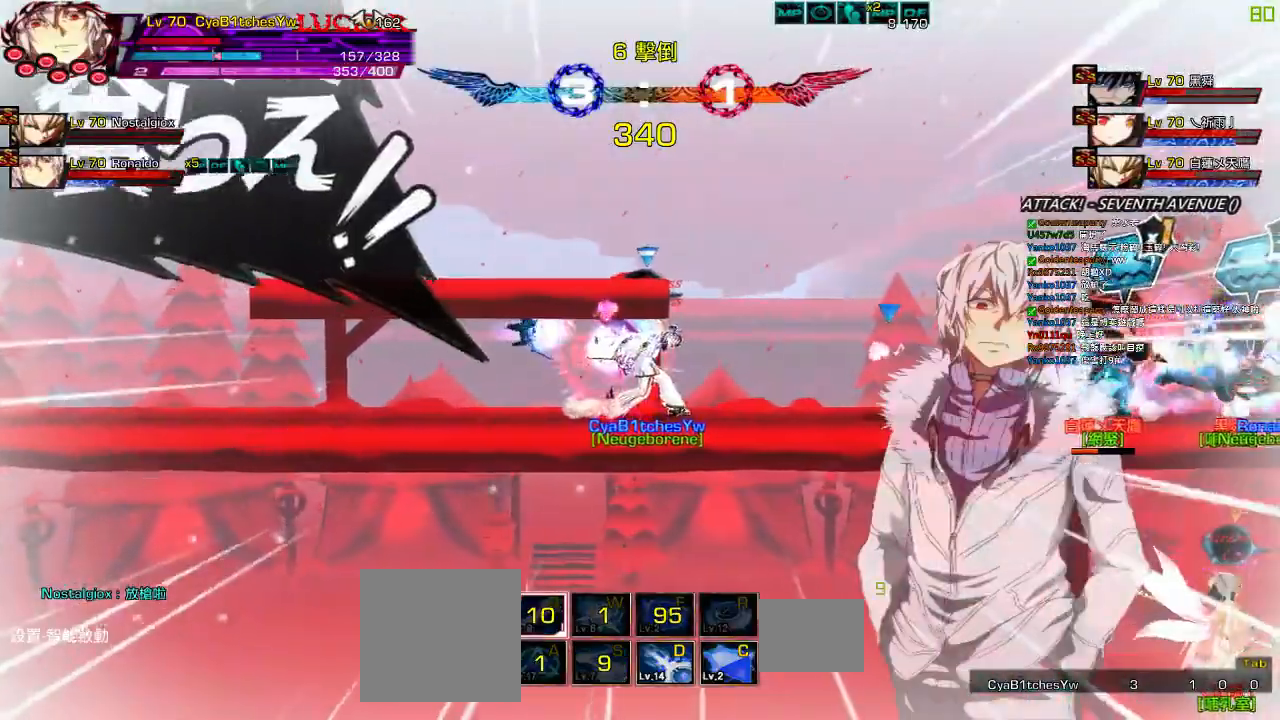
{"keys": ["right", "s"], "events": [[217, "right", "down"], [317, "right", "up"], [350, "right", "down"], [483, "s", "down"]]}
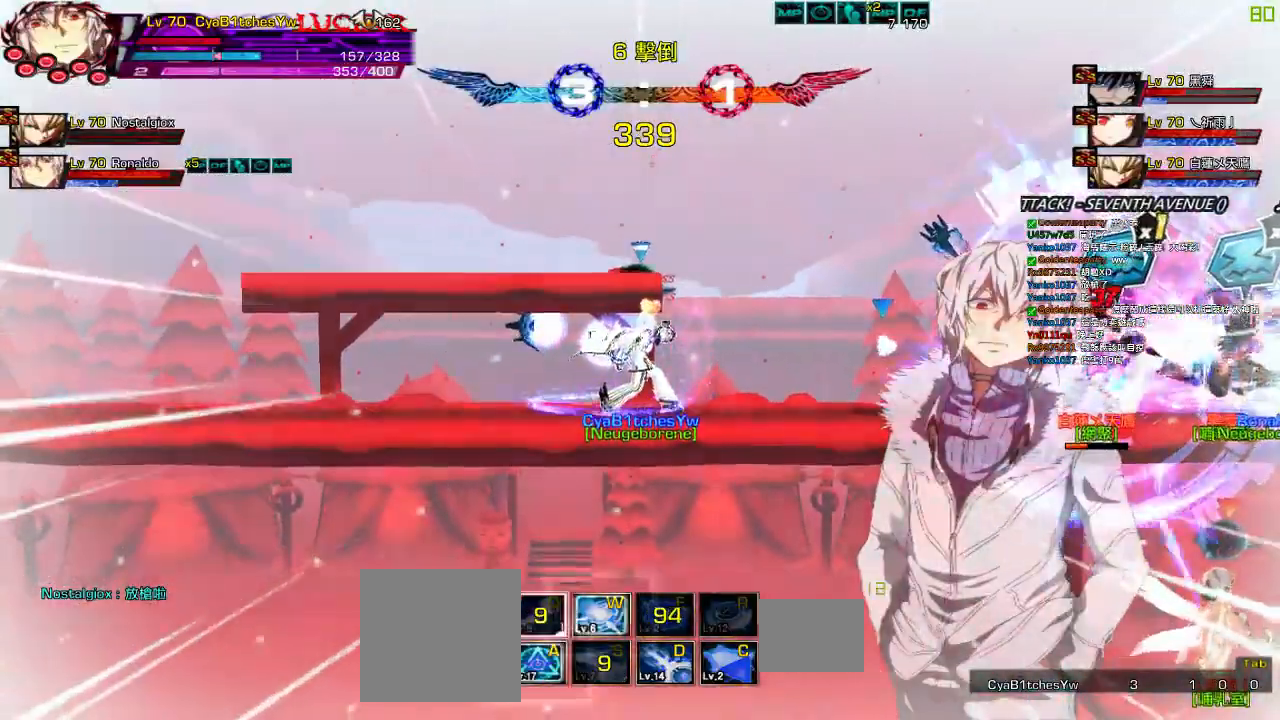
{"keys": ["s"], "events": [[17, "right", "up"], [83, "s", "up"], [183, "s", "down"], [250, "s", "up"], [317, "s", "down"], [383, "s", "up"], [483, "s", "down"]]}
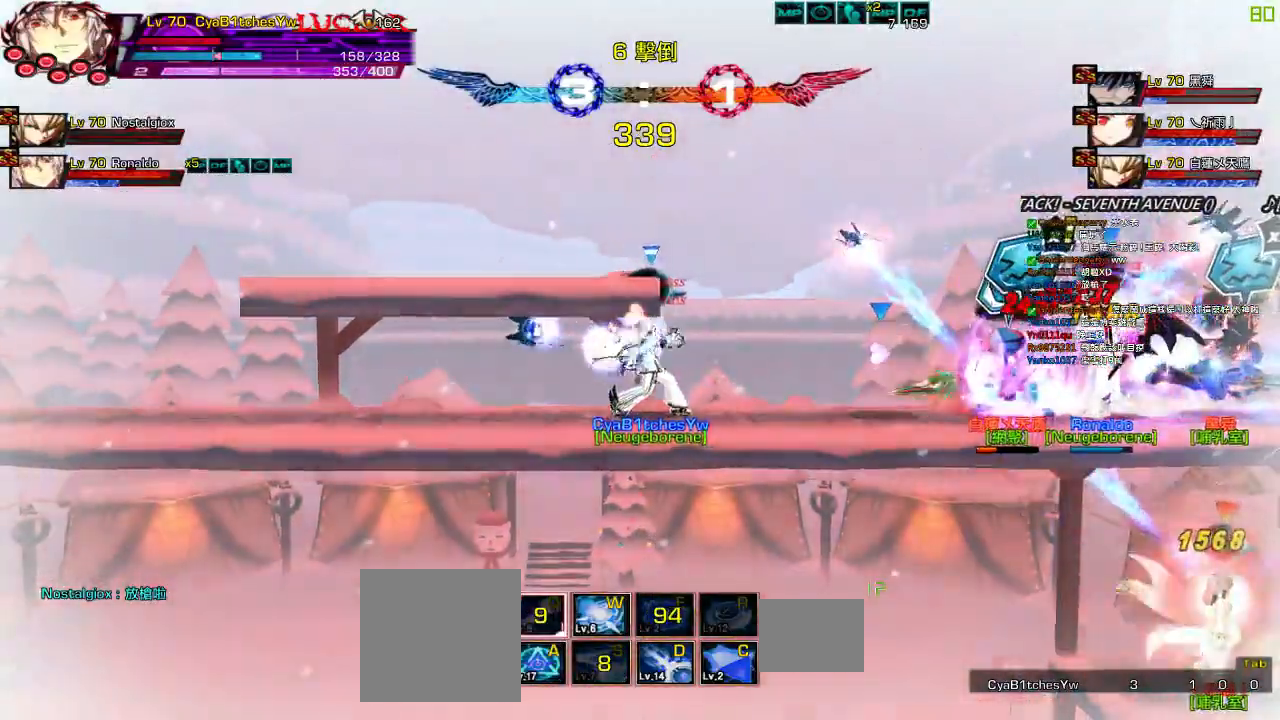
{"keys": [], "events": [[50, "s", "up"], [117, "s", "down"], [217, "s", "up"], [283, "s", "down"], [400, "s", "up"], [433, "right", "down"], [500, "right", "up"]]}
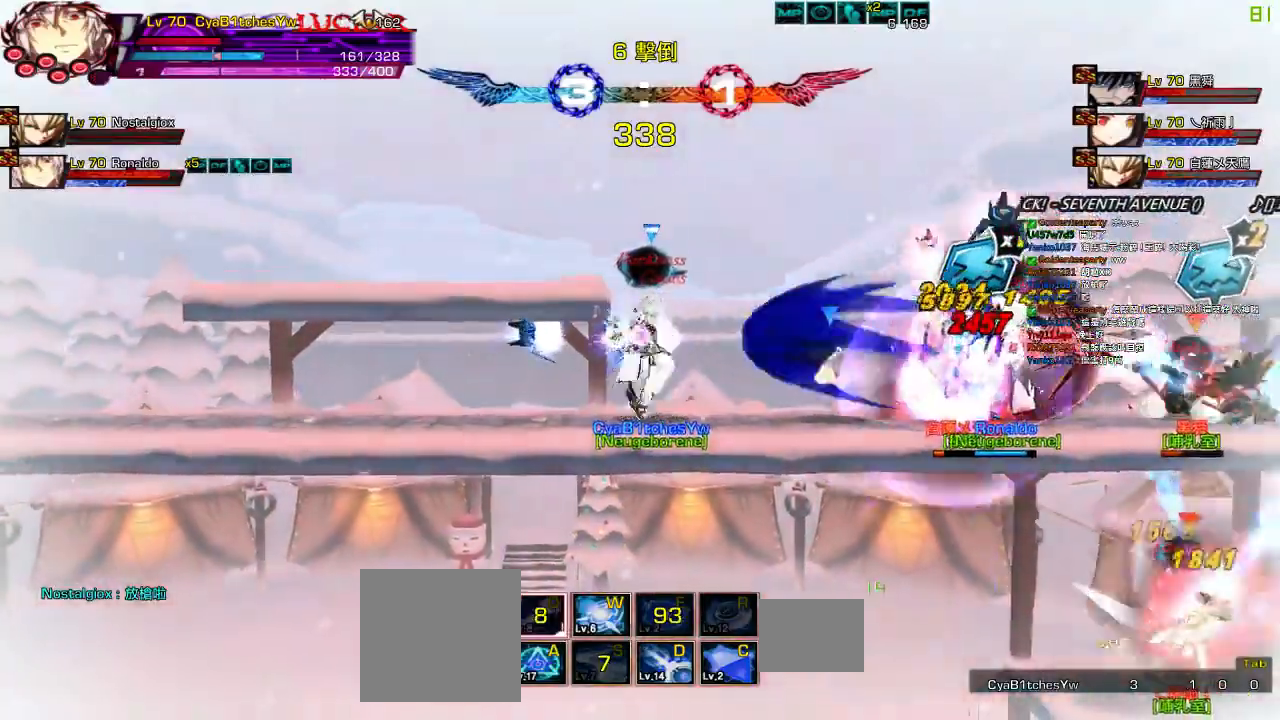
{"keys": ["c"], "events": [[33, "right", "down"], [133, "c", "down"], [233, "c", "up"], [300, "c", "down"], [367, "c", "up"], [417, "c", "down"], [467, "right", "up"]]}
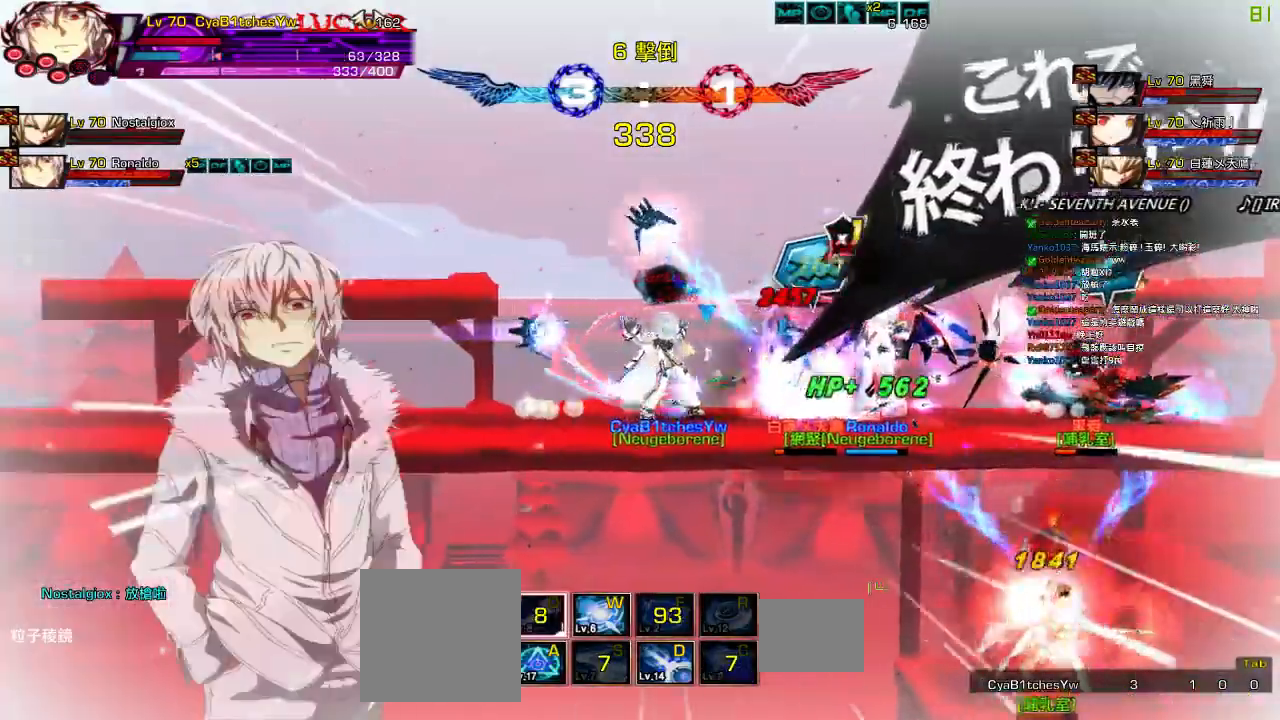
{"keys": [], "events": [[67, "c", "up"]]}
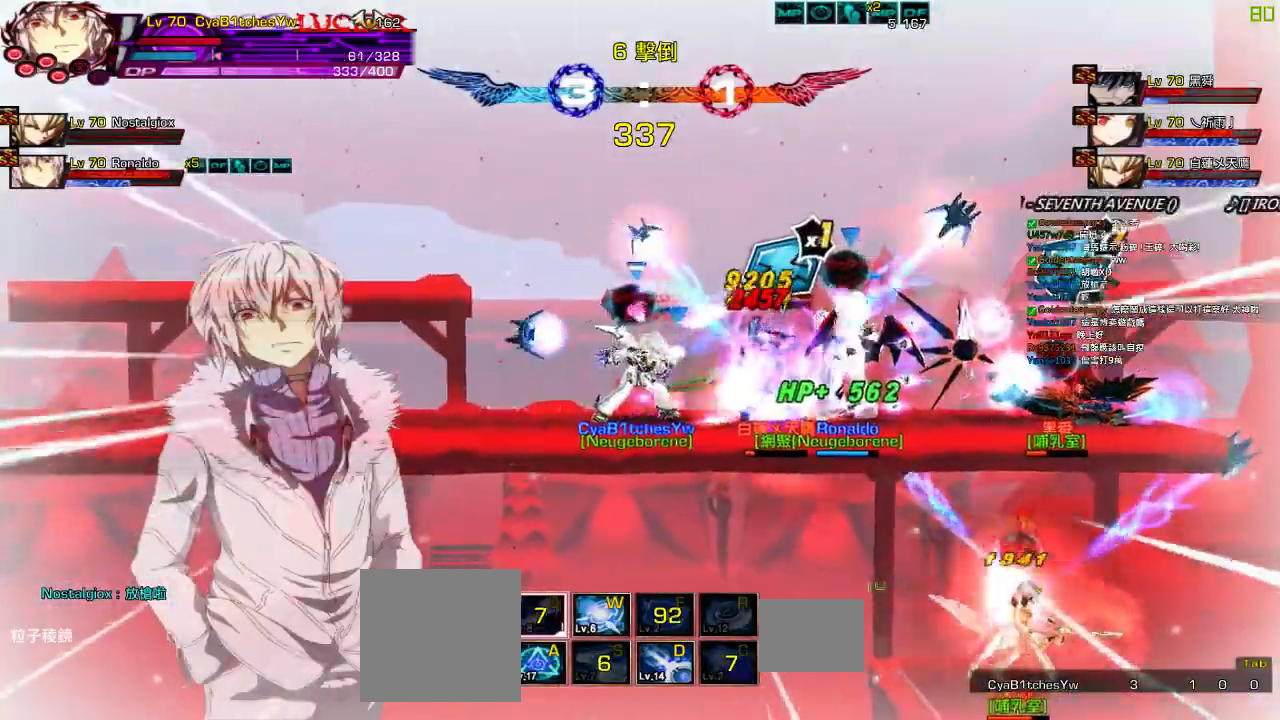
{"keys": ["a", "right"], "events": [[100, "left", "down"], [333, "right", "down"], [400, "a", "down"], [400, "left", "up"]]}
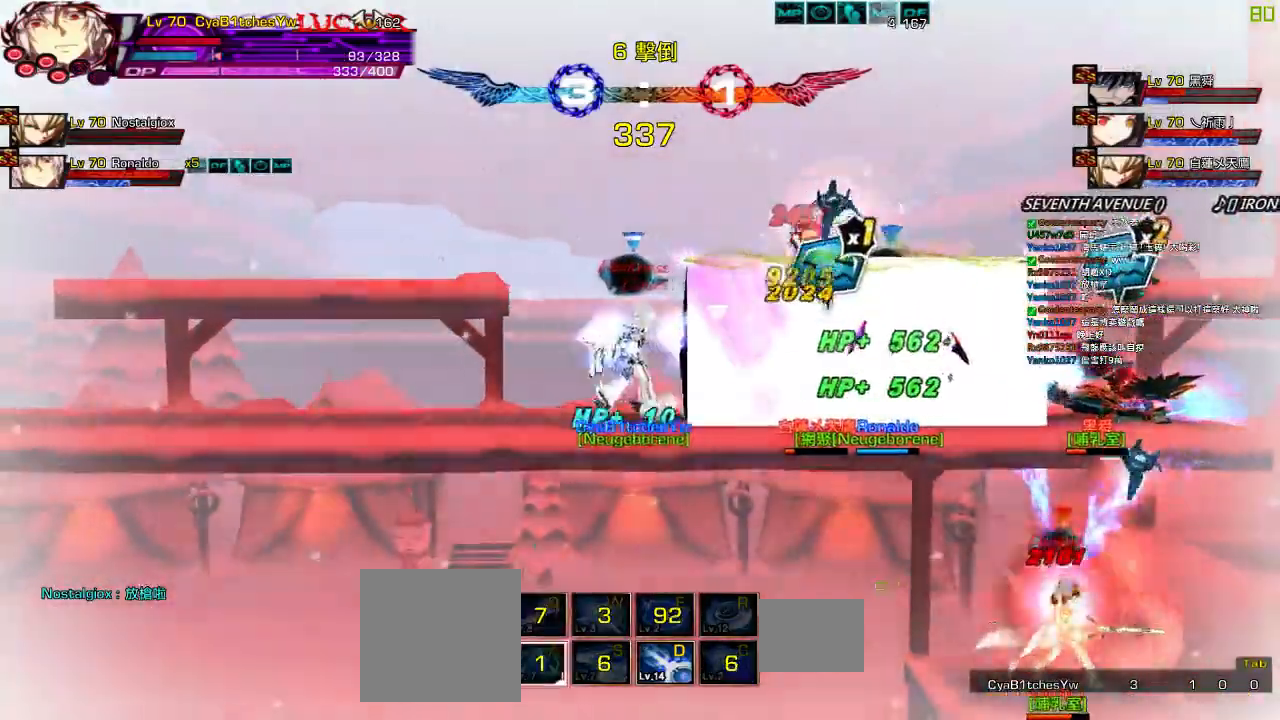
{"keys": ["z"], "events": [[33, "a", "up"], [100, "left", "down"], [100, "right", "up"], [167, "right", "down"], [233, "left", "up"], [233, "z", "down"], [300, "z", "up"], [400, "z", "down"], [433, "right", "up"]]}
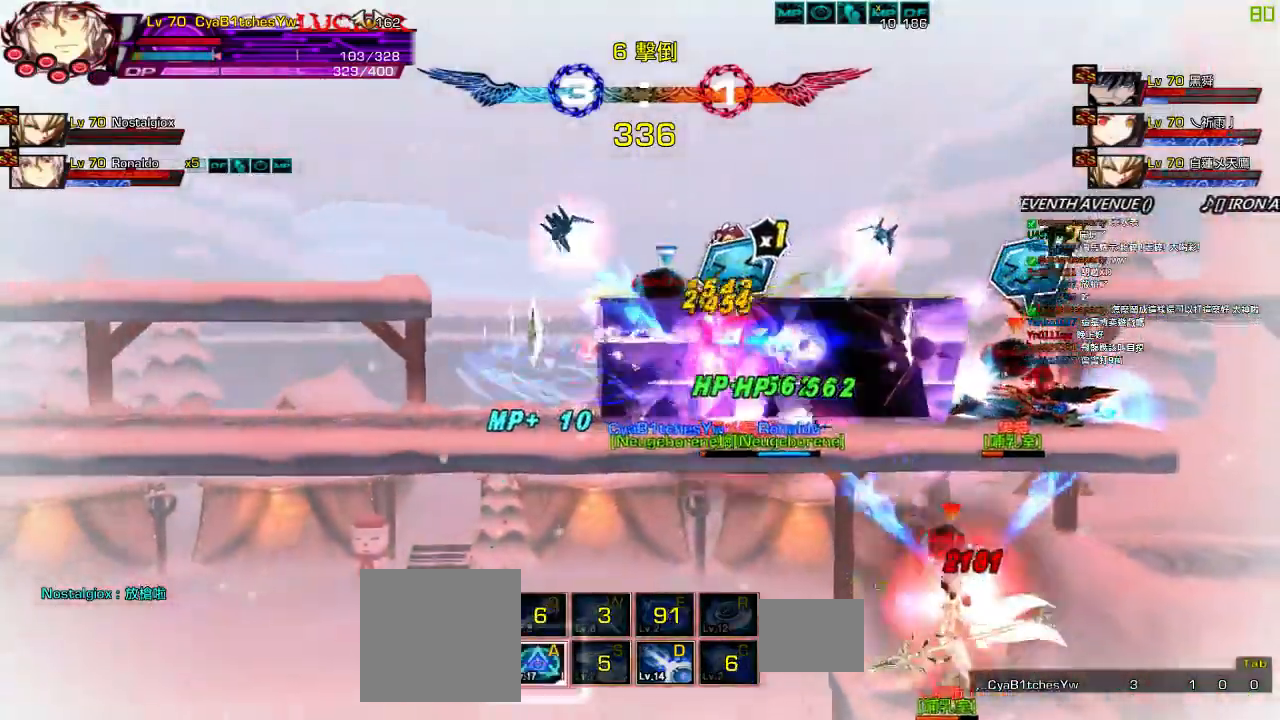
{"keys": ["left"], "events": [[33, "z", "up"], [183, "right", "down"], [367, "up", "down"], [450, "left", "down"], [450, "right", "up"], [483, "up", "up"]]}
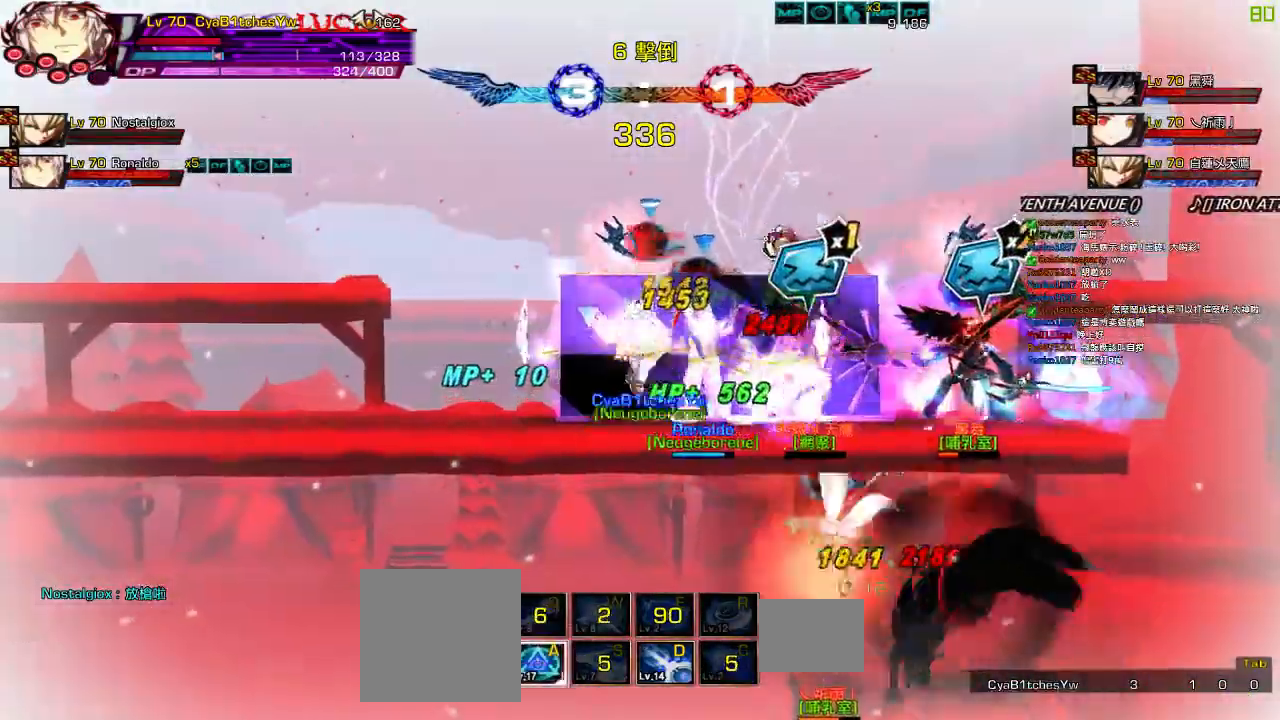
{"keys": ["left"], "events": [[17, "left", "up"], [50, "left", "down"]]}